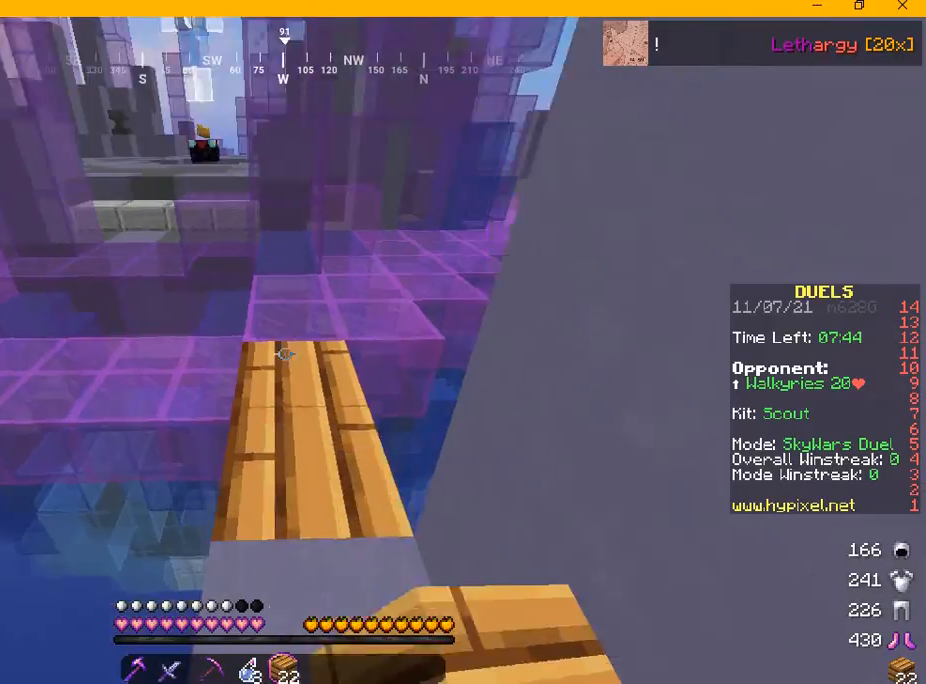
Gameplay with keyboard and mouse; each line is a JSON object with the keys and mouse buttons held at the frame after it. "events" lists presses ("down") and releases ("up") of "a", "d", "s", "w", "mouse_left" and "mouse_right" between this image and that frame as [ms after this image, input, new state], when the widget could be followed in between. "mouse_left", "mouse_right" = the "left", "right" buttons of the "mouse" list. No other keys are recorded. Fast repeated clicks can show as one long hold. Mouse movement is not recorded.
{"keys": ["w"], "mouse": [], "events": []}
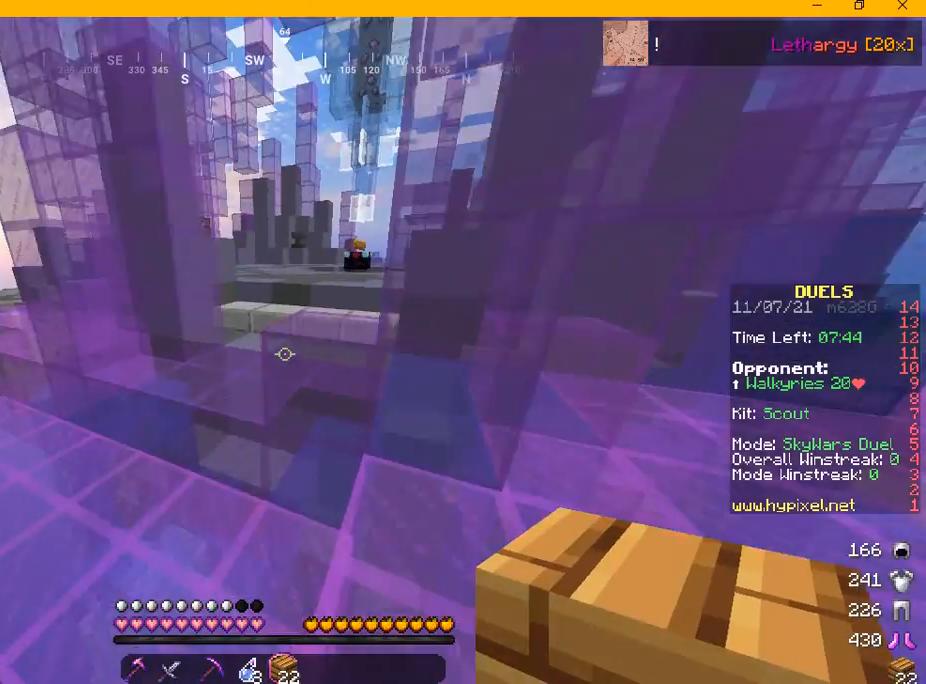
{"keys": ["a", "w"], "mouse": [], "events": [[84, "a", "down"]]}
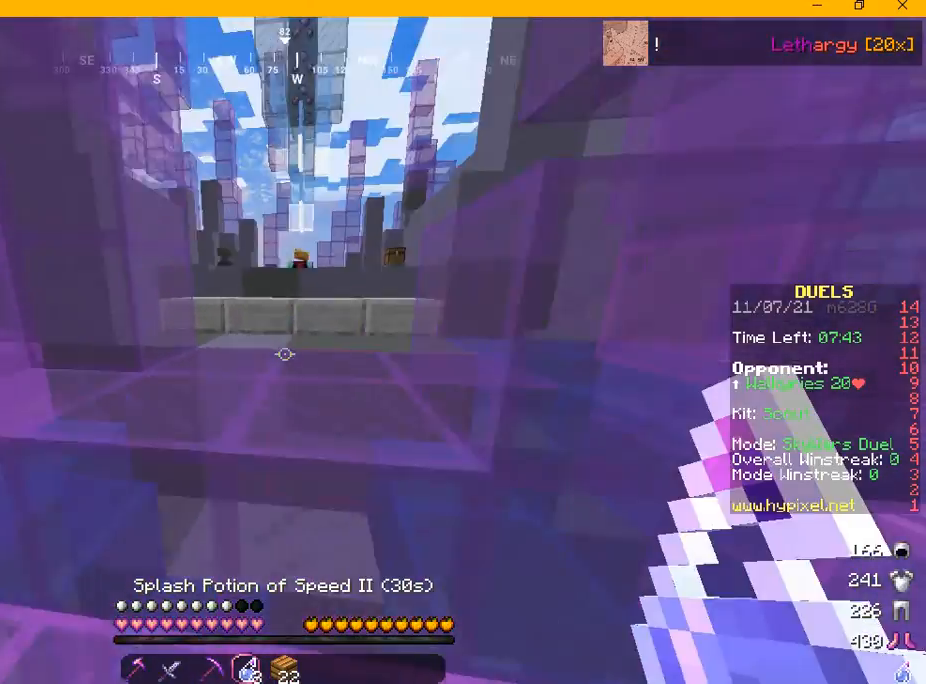
{"keys": ["w"], "mouse": [], "events": [[125, "a", "up"]]}
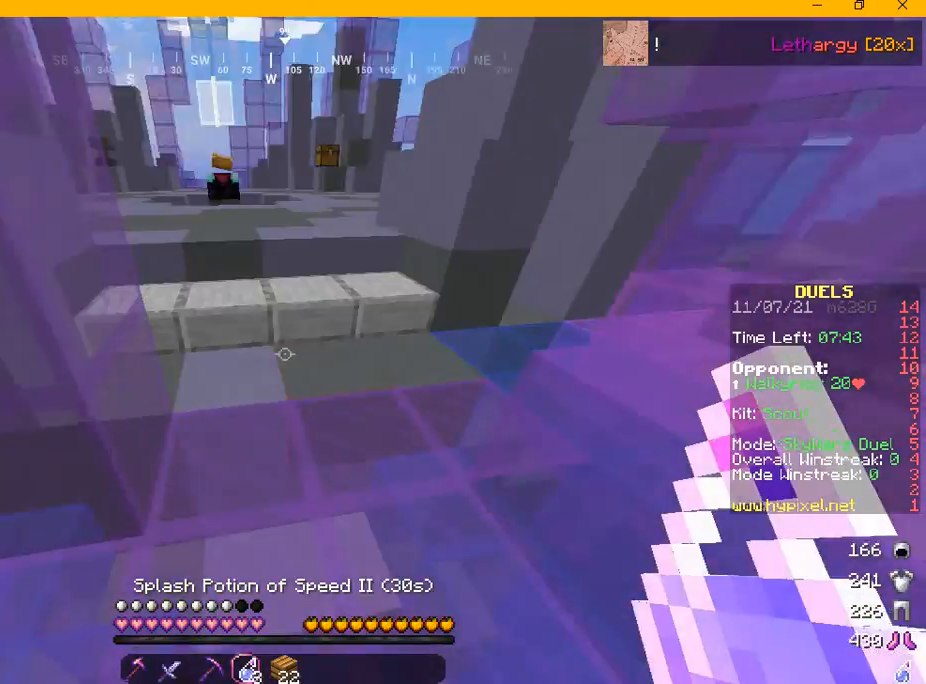
{"keys": ["w"], "mouse": [], "events": [[209, "mouse_right", "down"], [292, "mouse_right", "up"]]}
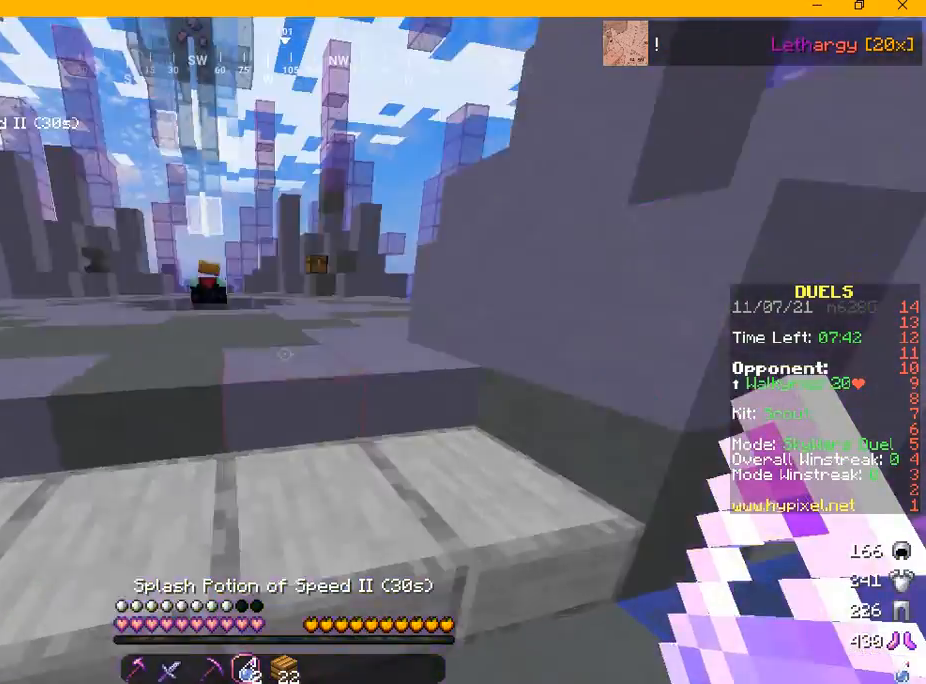
{"keys": ["w"], "mouse": [], "events": []}
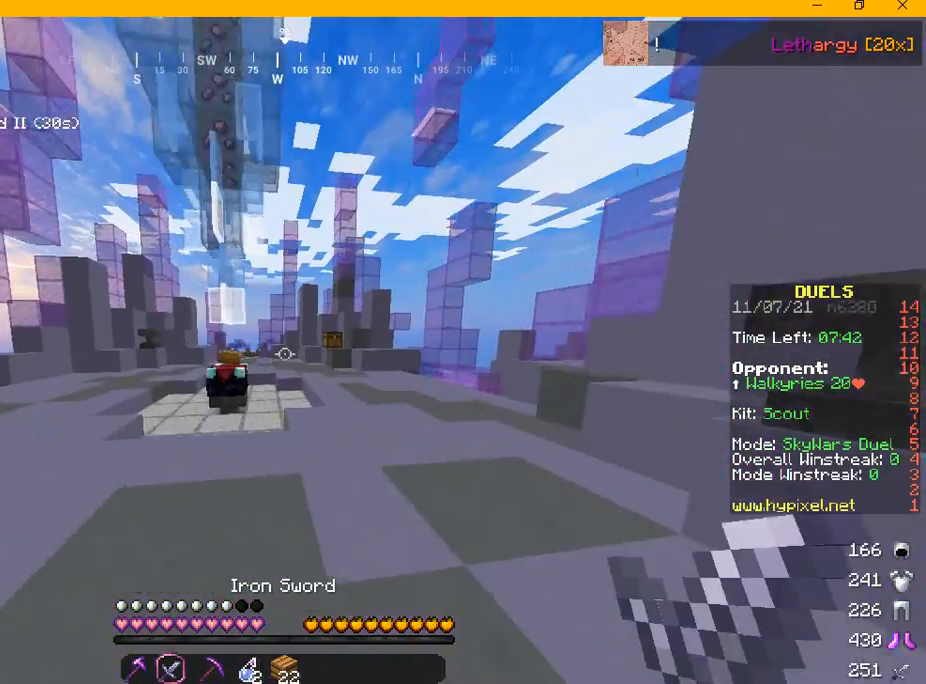
{"keys": ["w"], "mouse": [], "events": []}
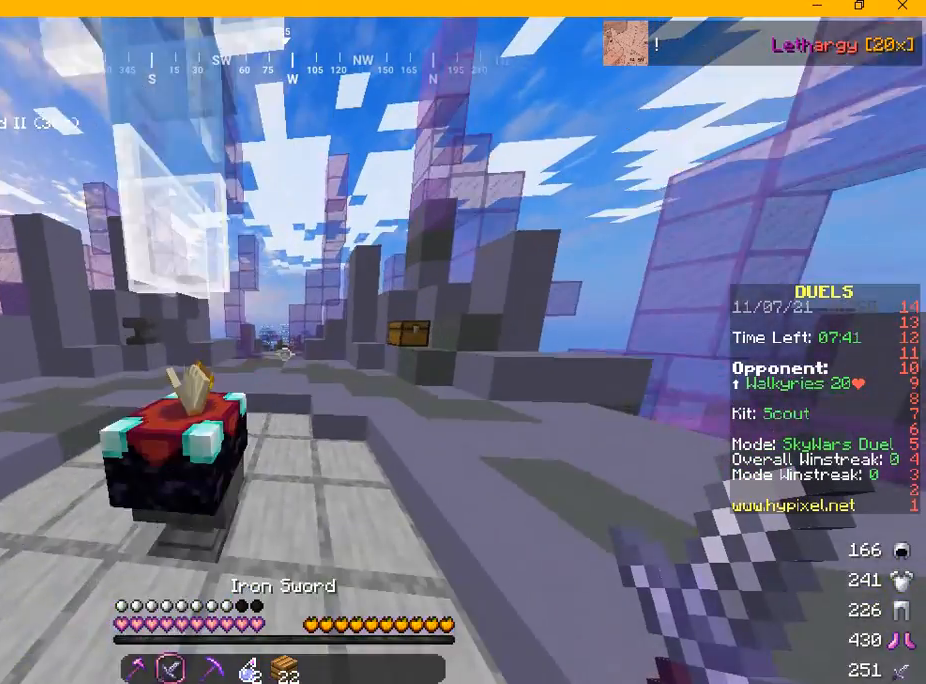
{"keys": ["a", "w"], "mouse": [], "events": [[42, "d", "down"], [167, "d", "up"], [292, "a", "down"]]}
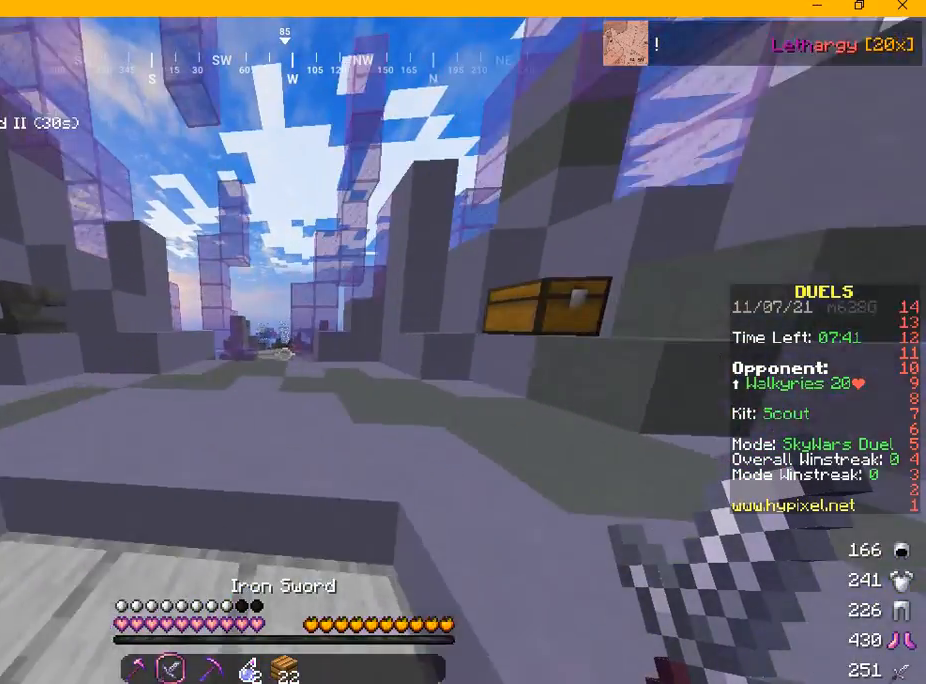
{"keys": ["w"], "mouse": [], "events": [[84, "a", "up"]]}
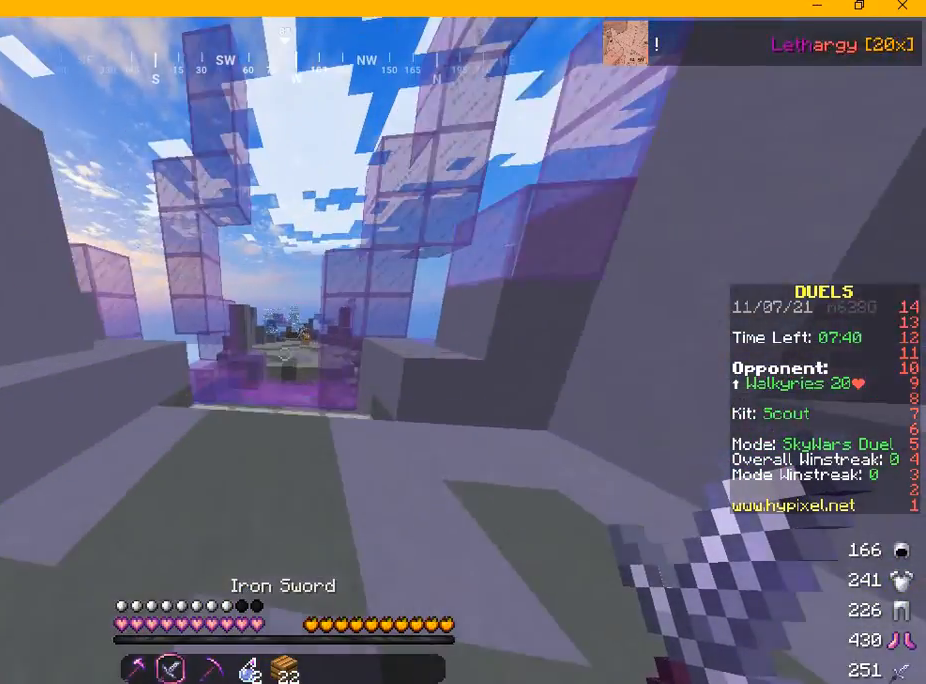
{"keys": ["w"], "mouse": [], "events": []}
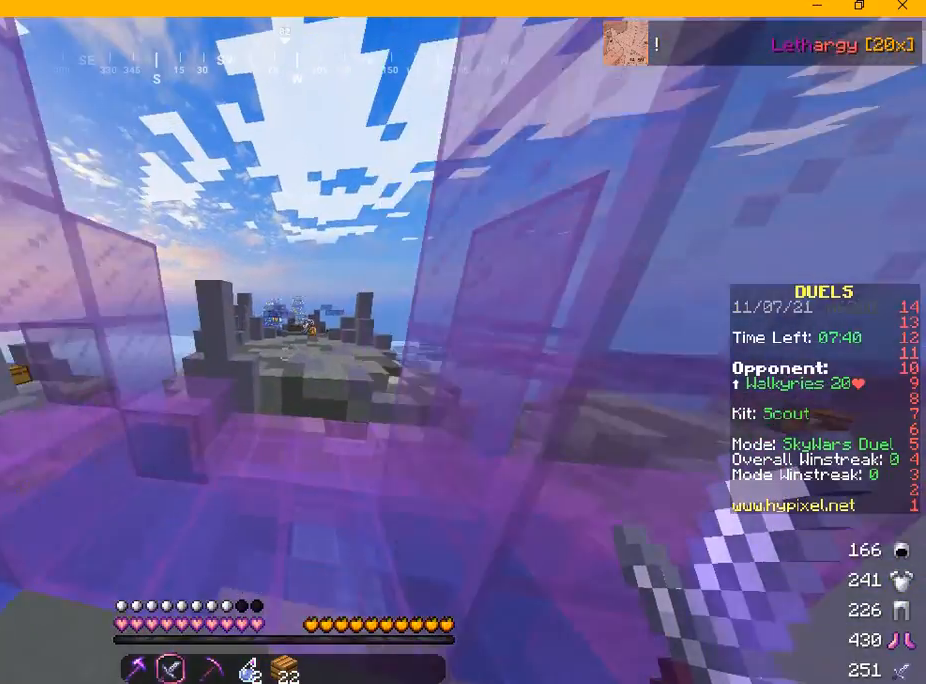
{"keys": ["w"], "mouse": [], "events": []}
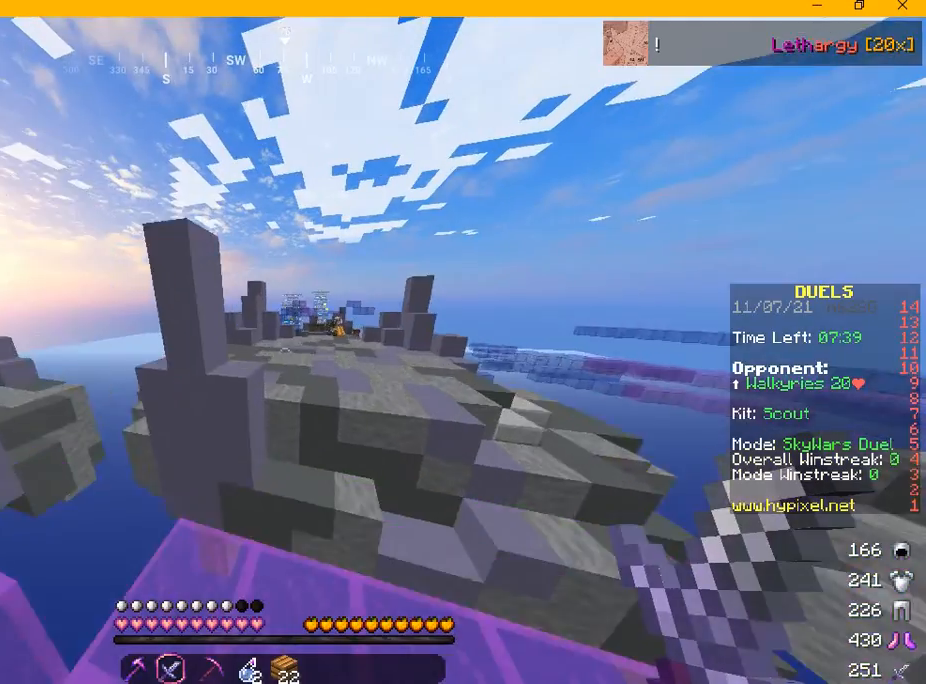
{"keys": ["w"], "mouse": [], "events": []}
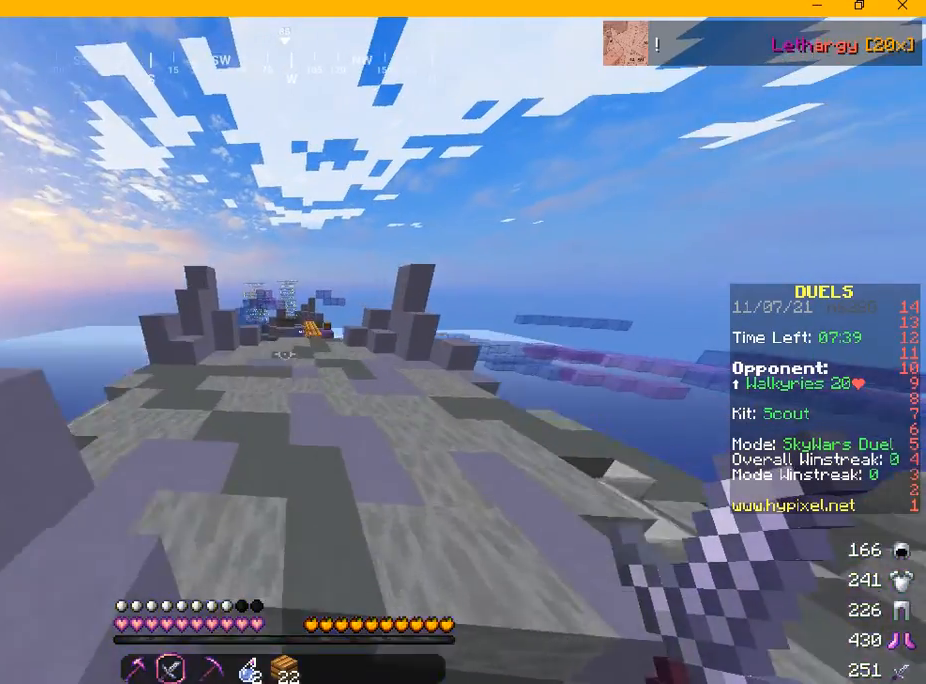
{"keys": ["w"], "mouse": [], "events": []}
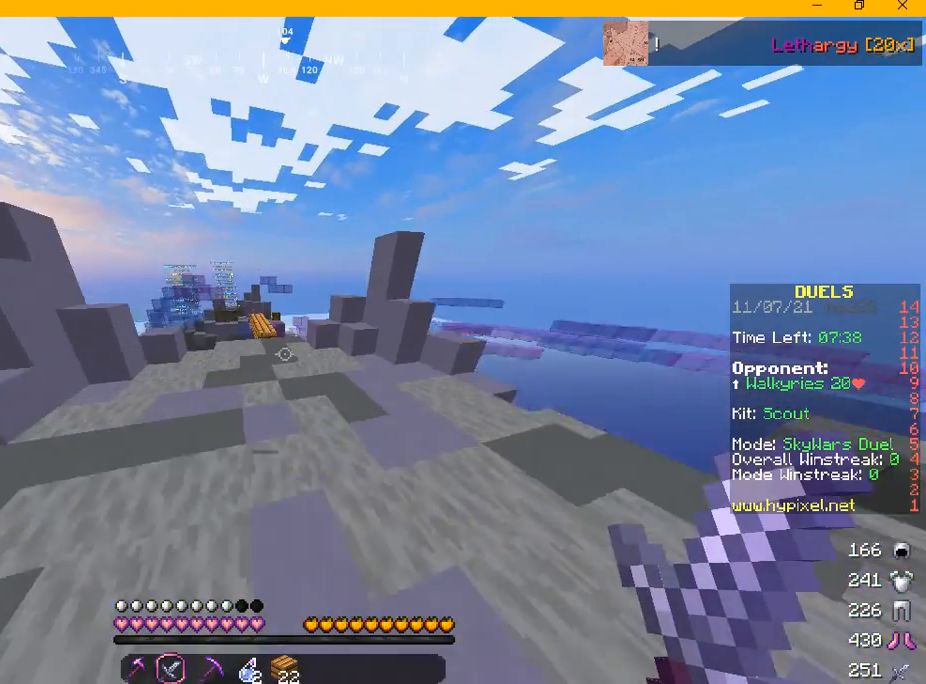
{"keys": ["w"], "mouse": [], "events": []}
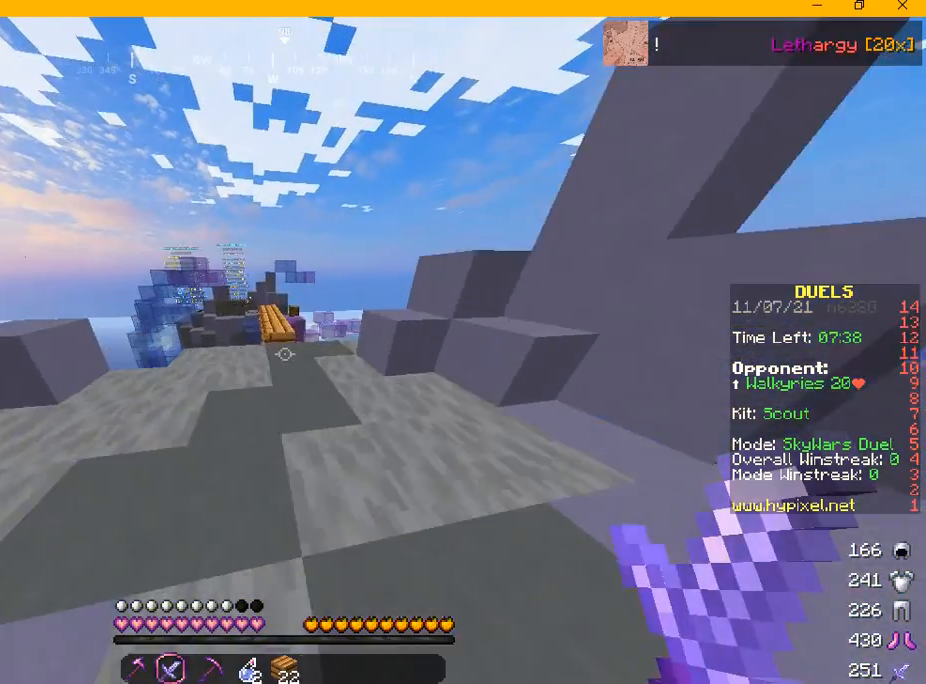
{"keys": ["w"], "mouse": [], "events": []}
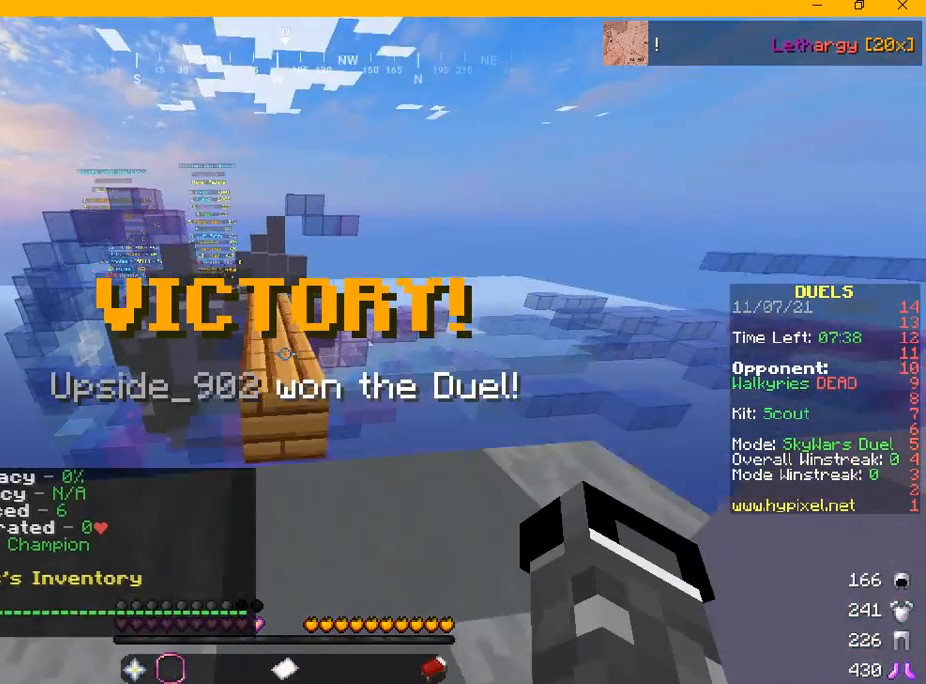
{"keys": ["w"], "mouse": [], "events": []}
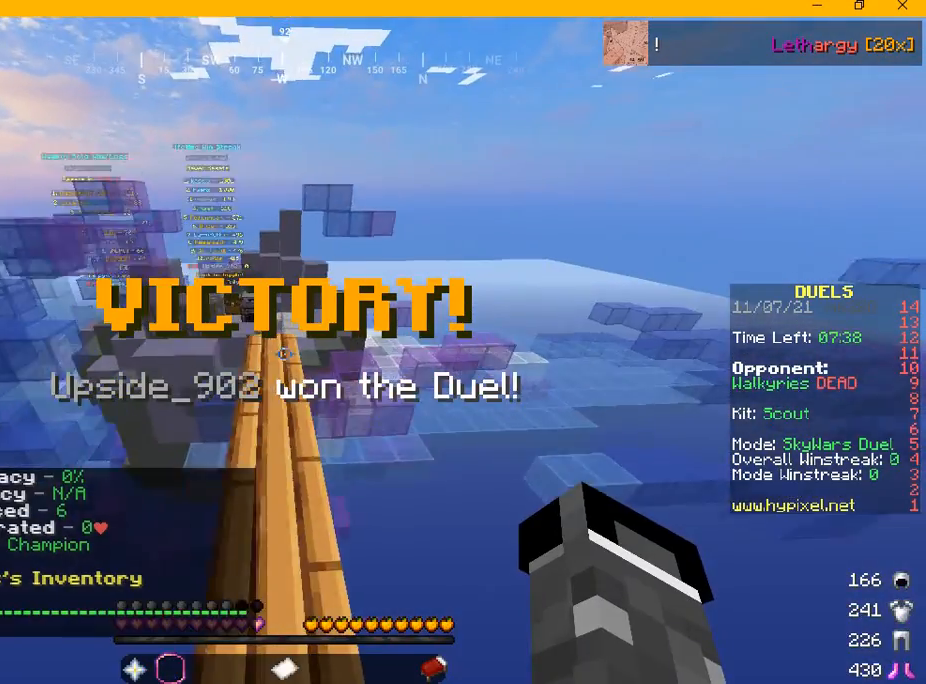
{"keys": ["w"], "mouse": [], "events": []}
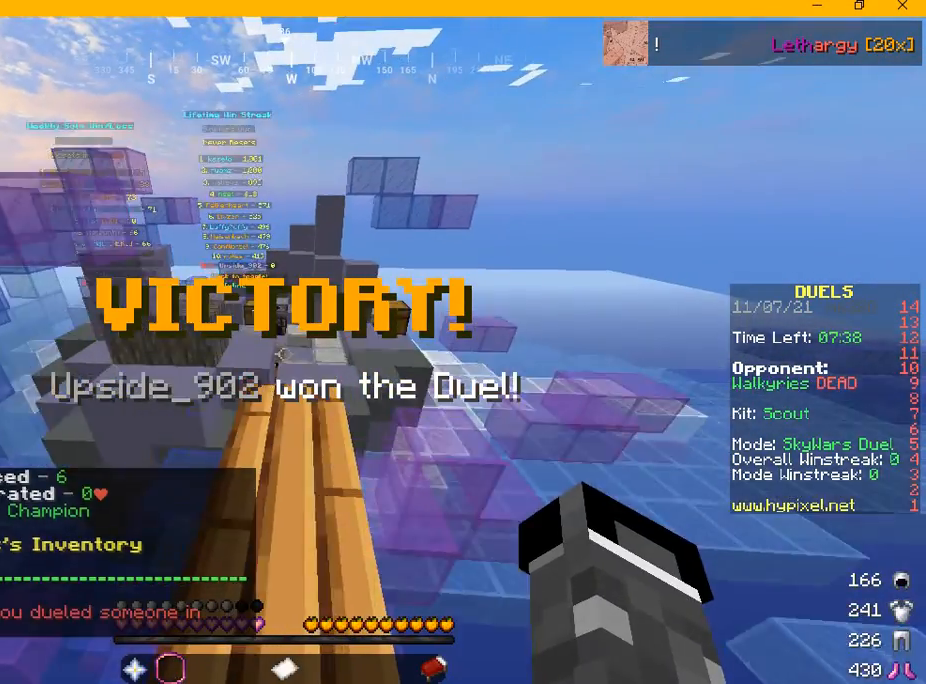
{"keys": ["w"], "mouse": [], "events": []}
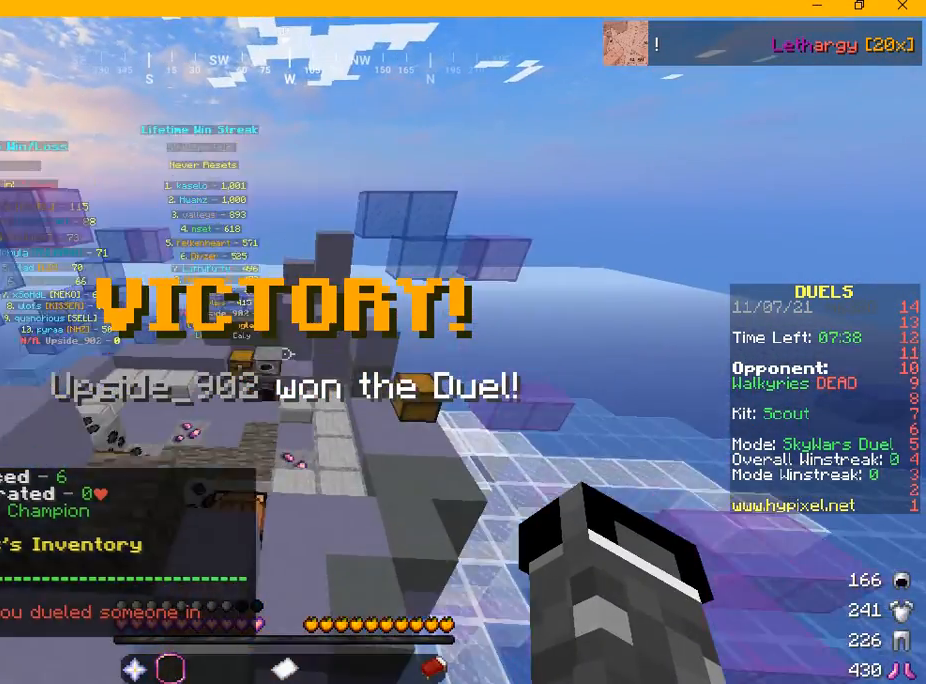
{"keys": ["w"], "mouse": [], "events": []}
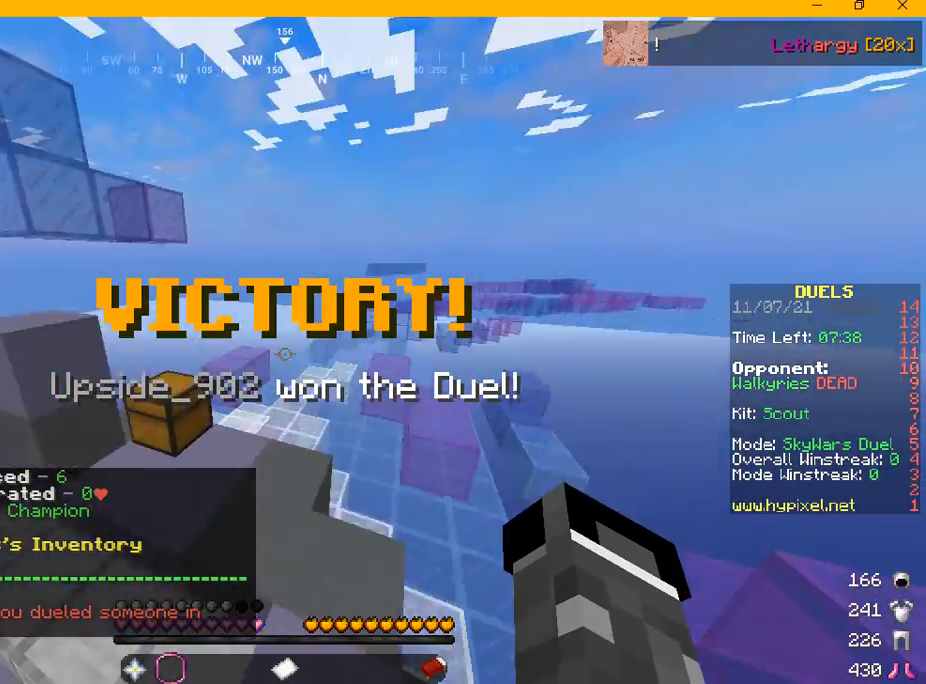
{"keys": ["w"], "mouse": [], "events": []}
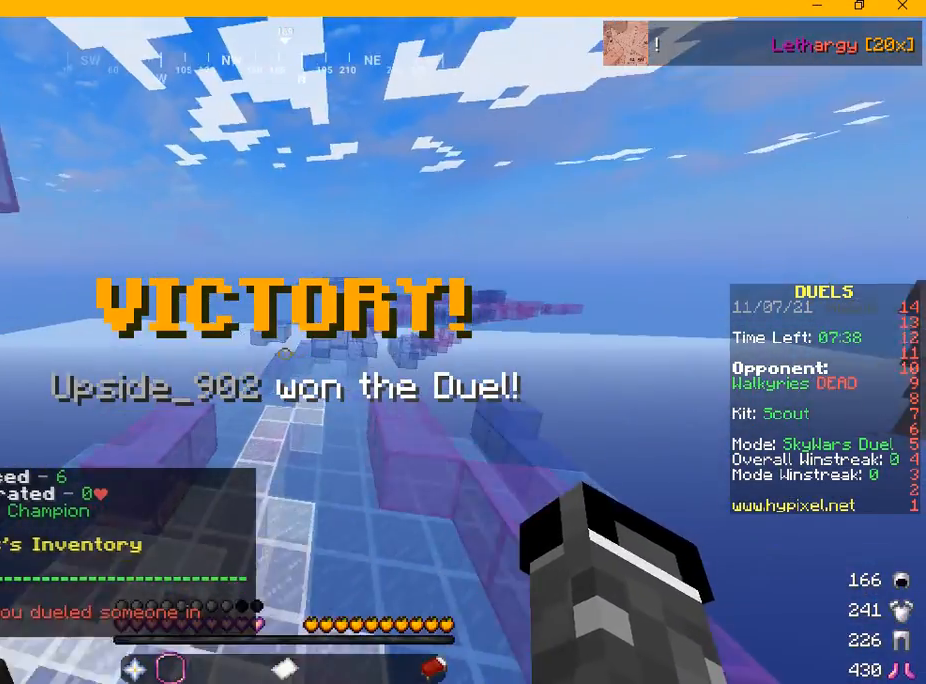
{"keys": ["w"], "mouse": [], "events": []}
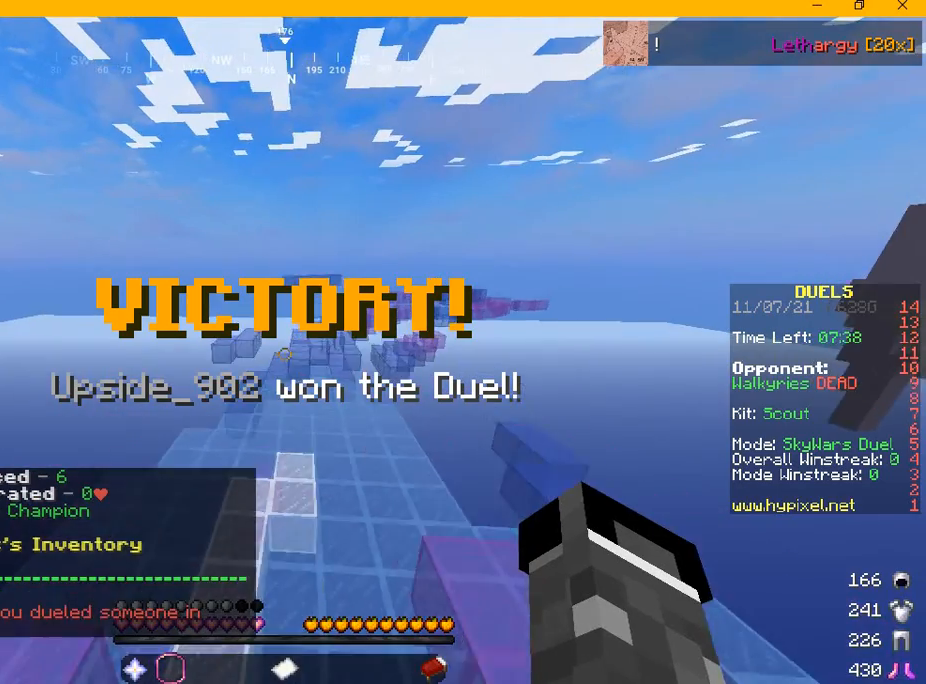
{"keys": ["w"], "mouse": [], "events": []}
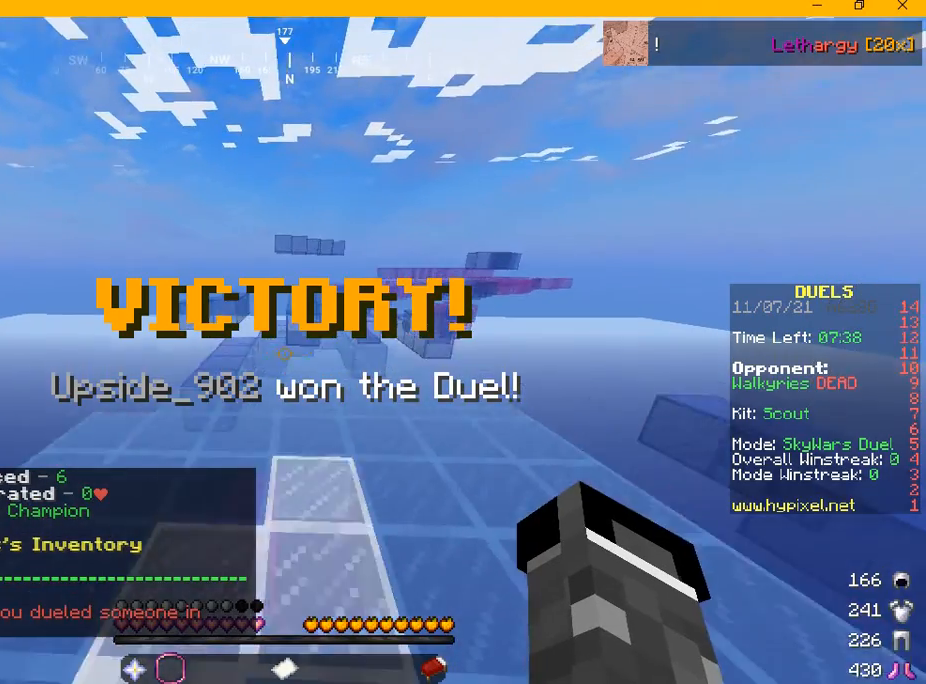
{"keys": ["w"], "mouse": [], "events": []}
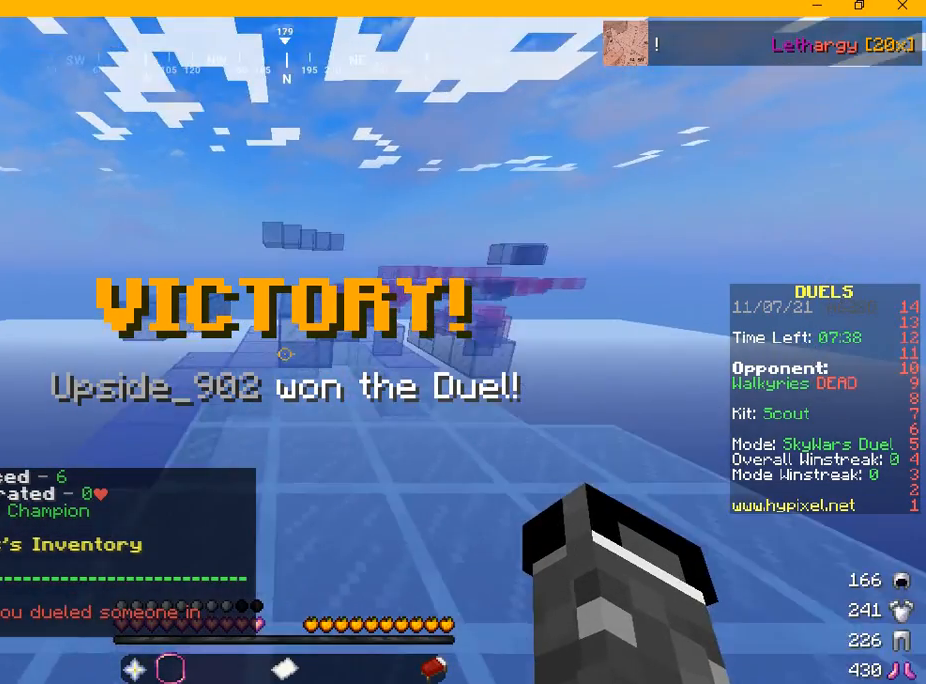
{"keys": ["w"], "mouse": [], "events": []}
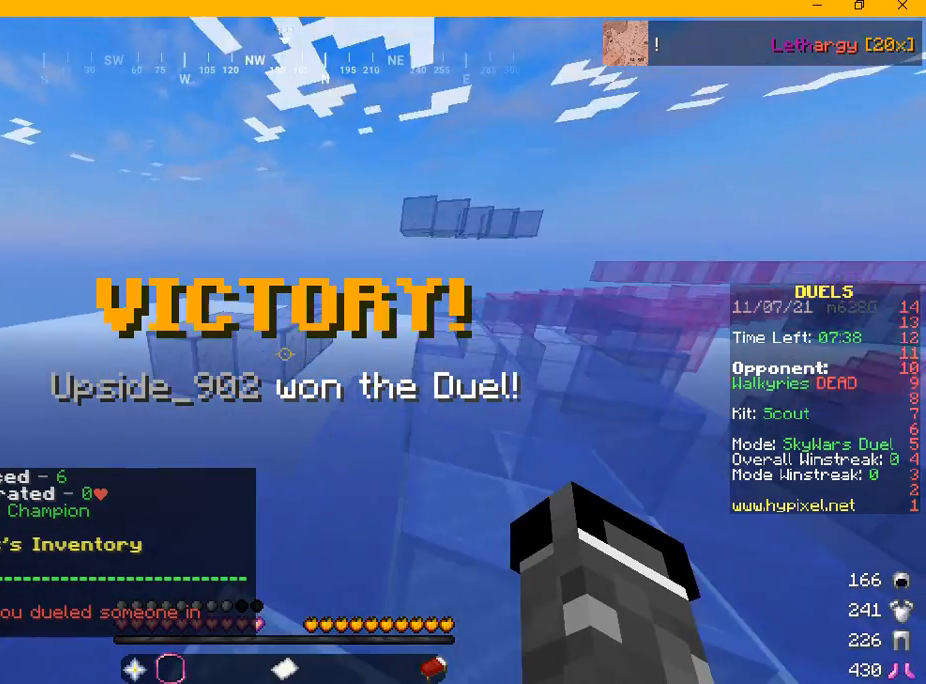
{"keys": ["d", "w"], "mouse": [], "events": [[334, "d", "down"]]}
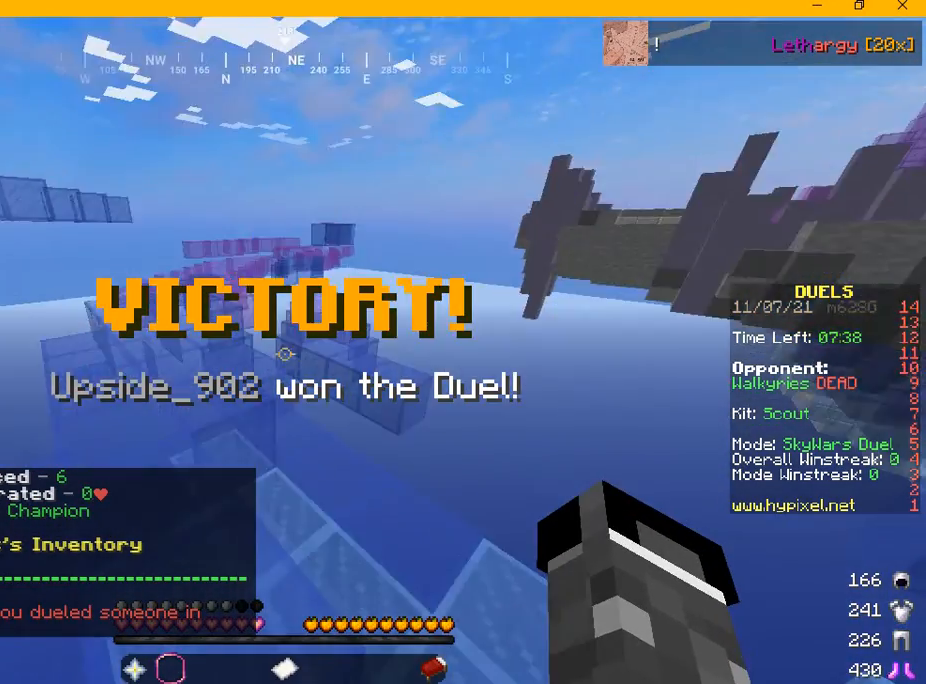
{"keys": ["a", "w"], "mouse": [], "events": [[125, "d", "up"], [292, "a", "down"]]}
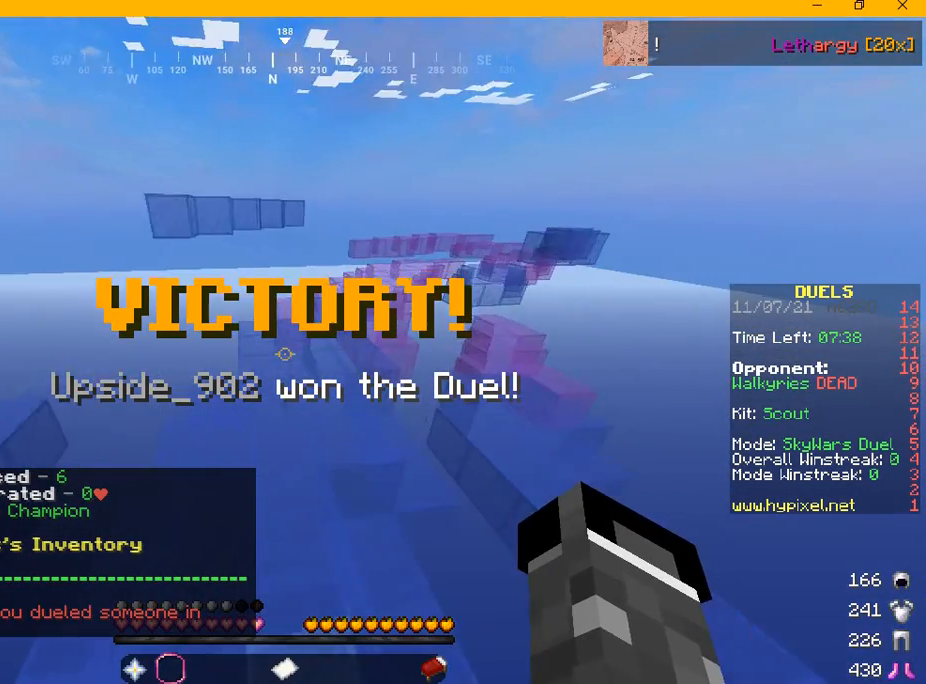
{"keys": ["w"], "mouse": [], "events": [[209, "a", "up"]]}
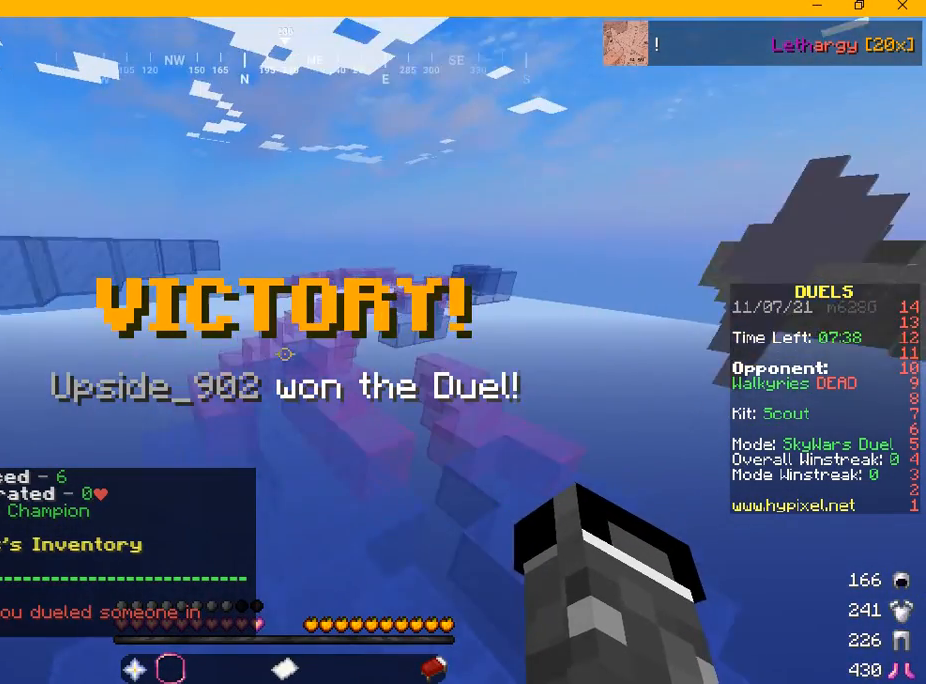
{"keys": ["w"], "mouse": [], "events": []}
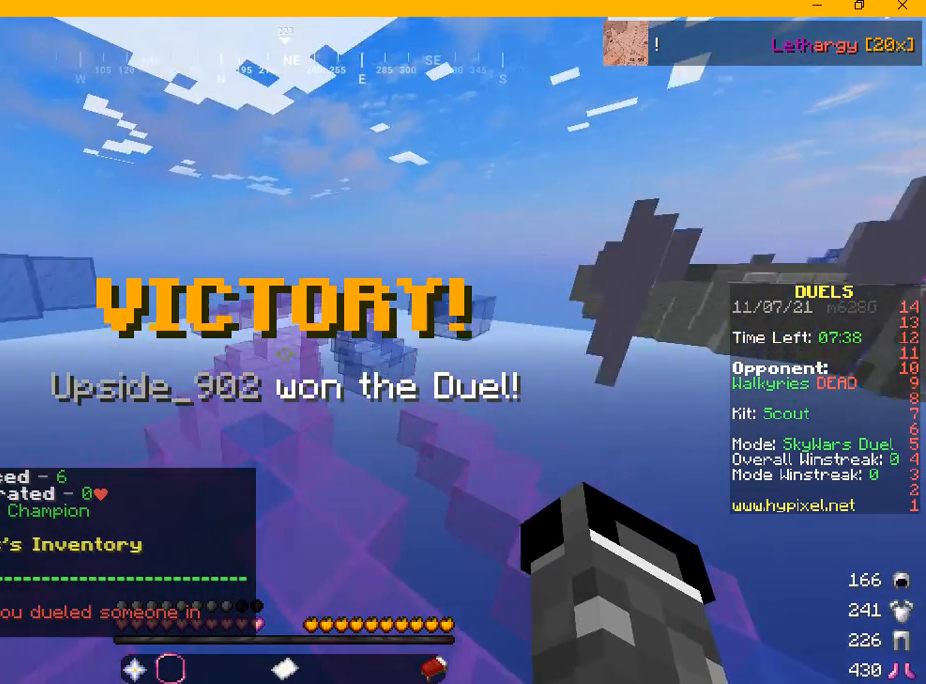
{"keys": ["w"], "mouse": [], "events": []}
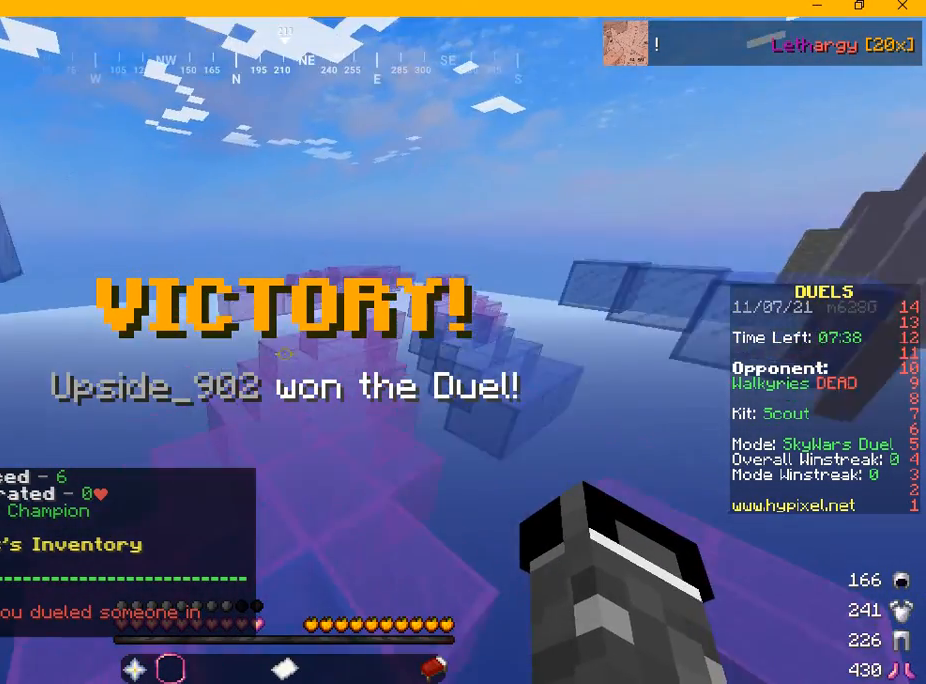
{"keys": ["w"], "mouse": [], "events": []}
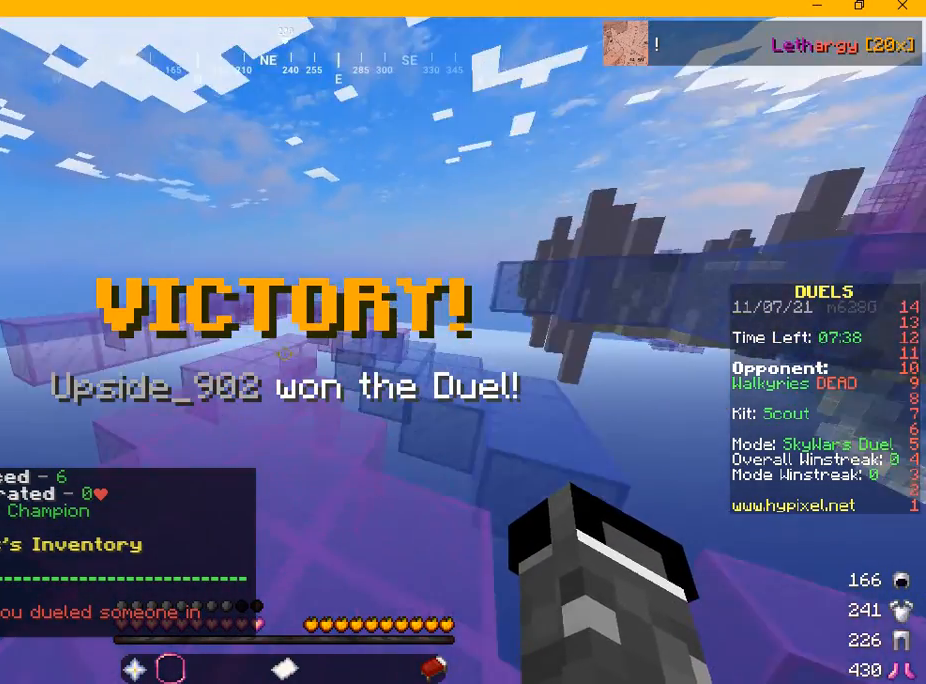
{"keys": ["w"], "mouse": [], "events": []}
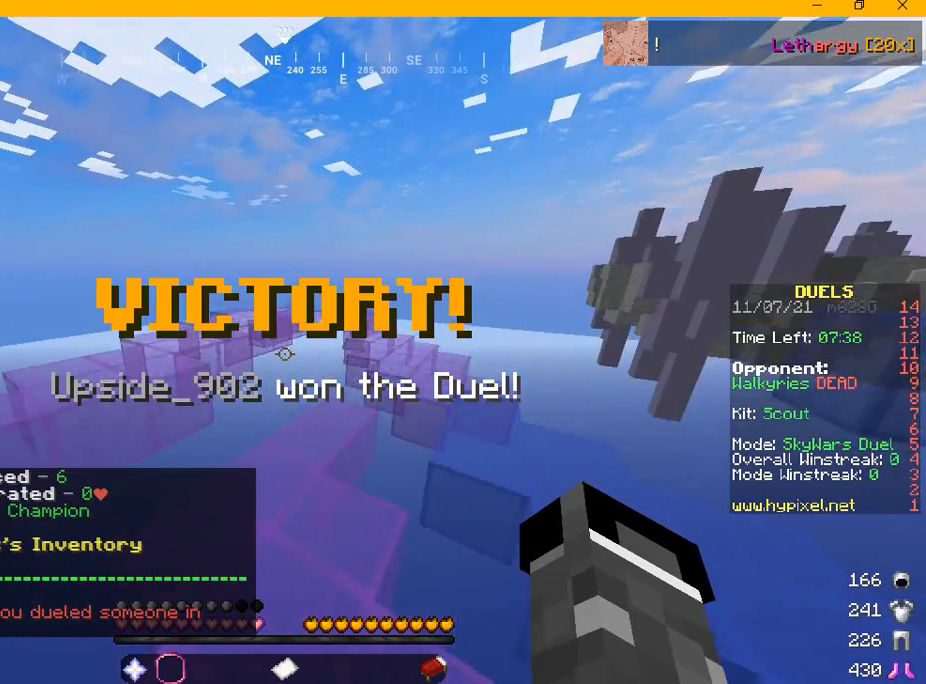
{"keys": ["w"], "mouse": [], "events": []}